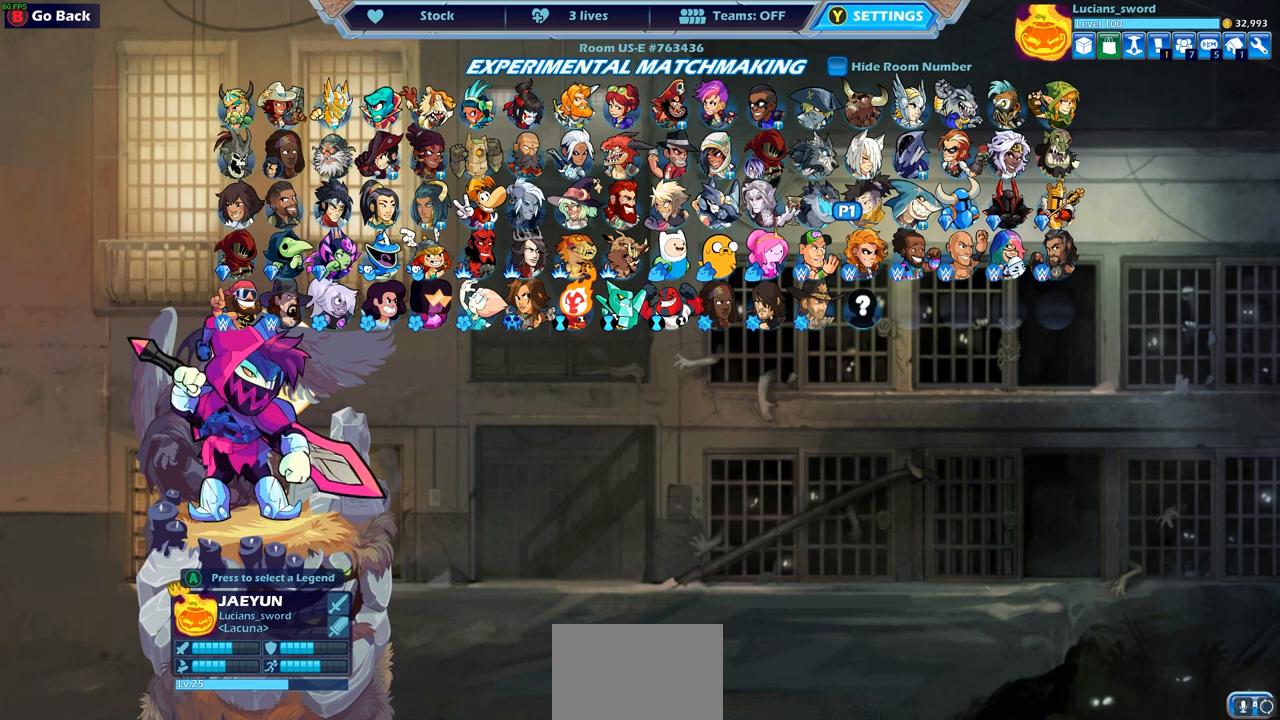
Gameplay with a controller (PlayStation layout); each line is a JSON object with the inputs held at the frame after it. "events" lists button and stick changes between this image and that frame as [ms after this image, input, new state], when the widget could be followed in between.
{"buttons": [], "left_stick": "center", "right_stick": "center", "events": [[167, "DPAD_LEFT", "down"], [300, "DPAD_LEFT", "up"]]}
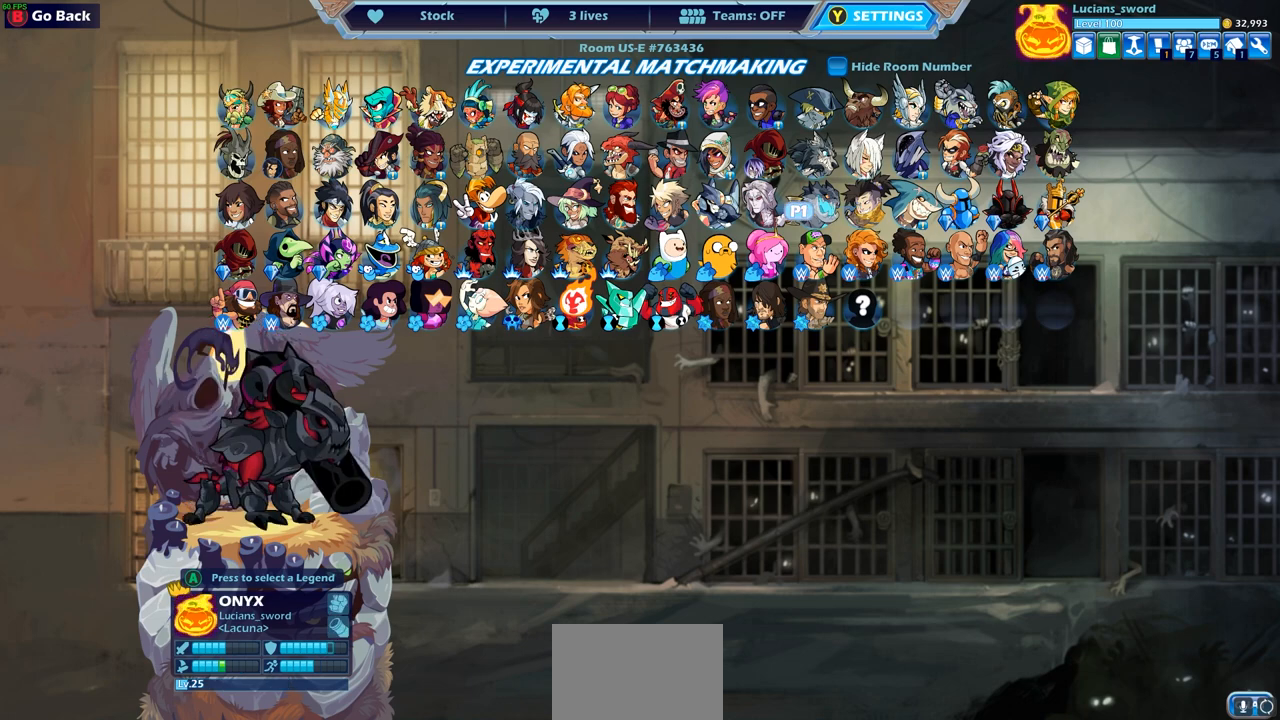
{"buttons": [], "left_stick": "center", "right_stick": "center", "events": [[117, "DPAD_RIGHT", "down"], [200, "DPAD_RIGHT", "up"], [283, "DPAD_RIGHT", "down"], [367, "DPAD_RIGHT", "up"]]}
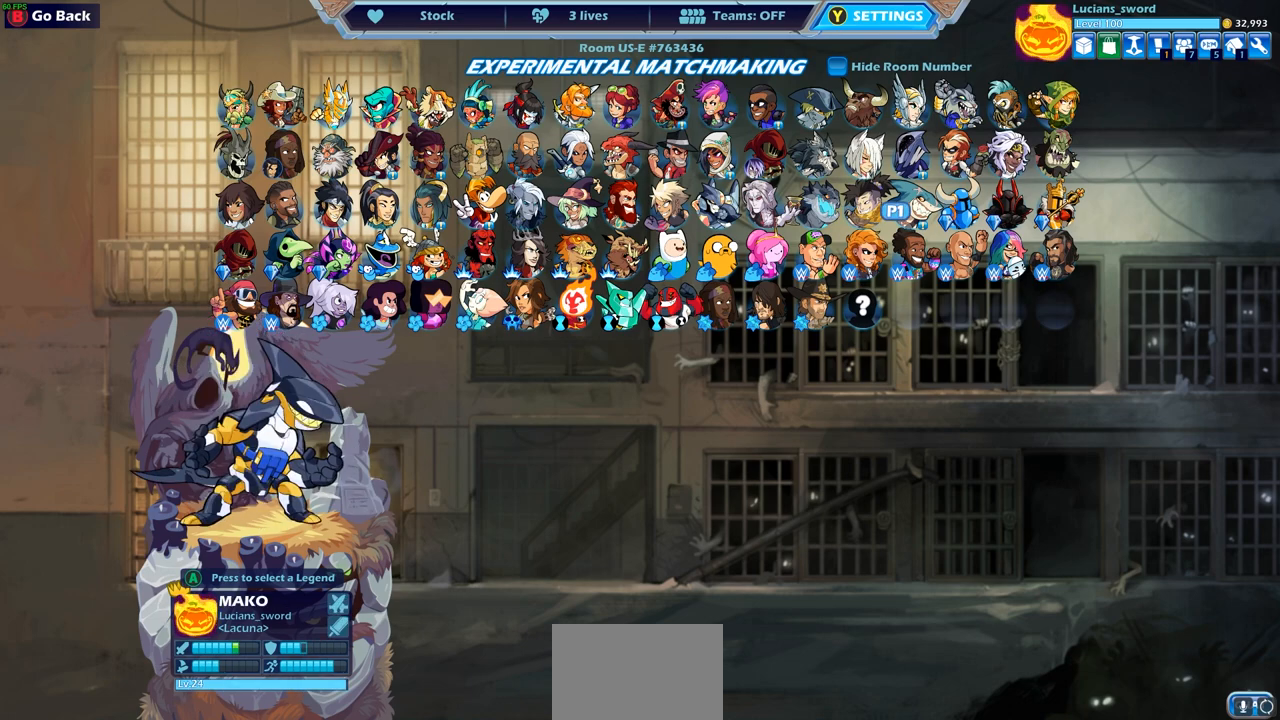
{"buttons": [], "left_stick": "center", "right_stick": "center", "events": []}
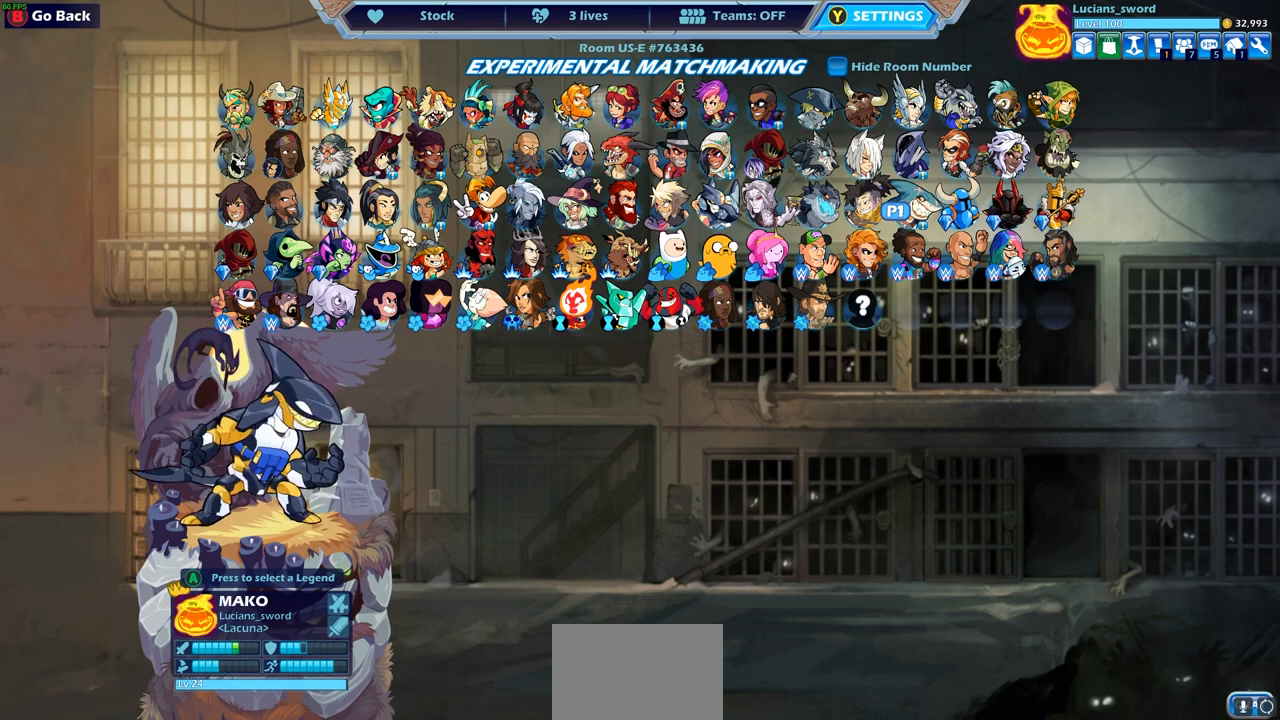
{"buttons": [], "left_stick": "center", "right_stick": "center", "events": []}
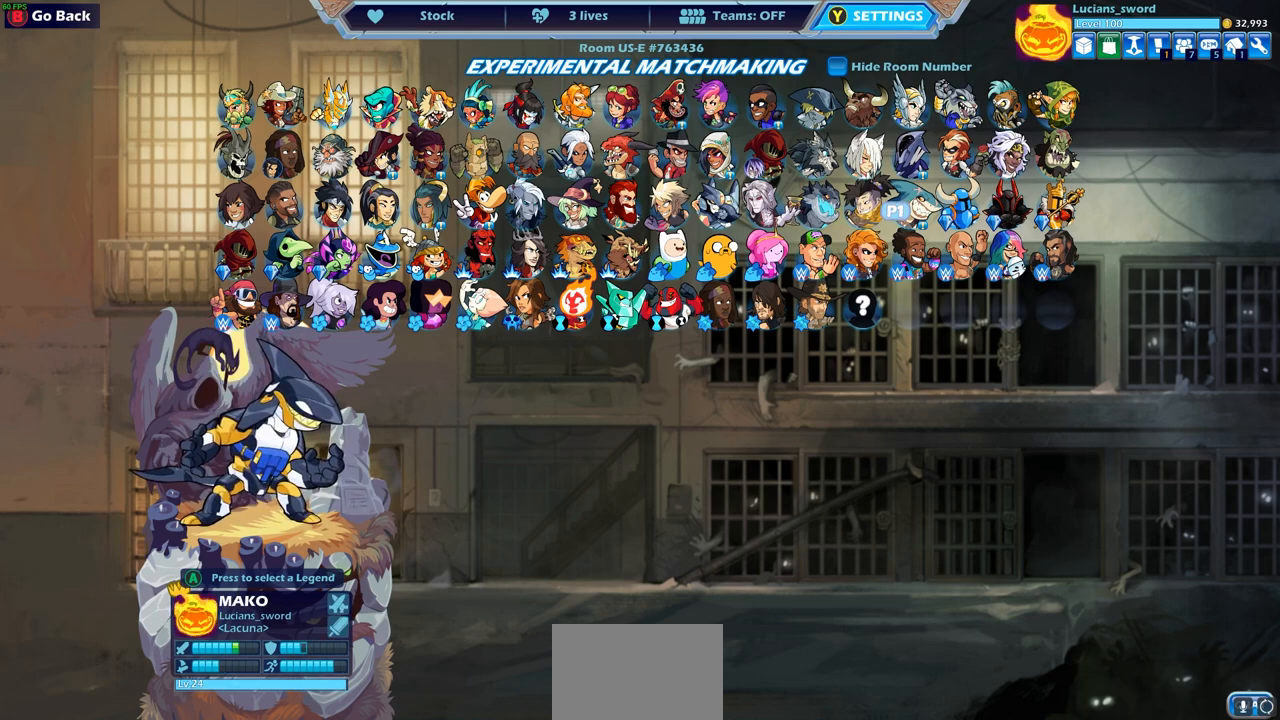
{"buttons": [], "left_stick": "center", "right_stick": "center", "events": []}
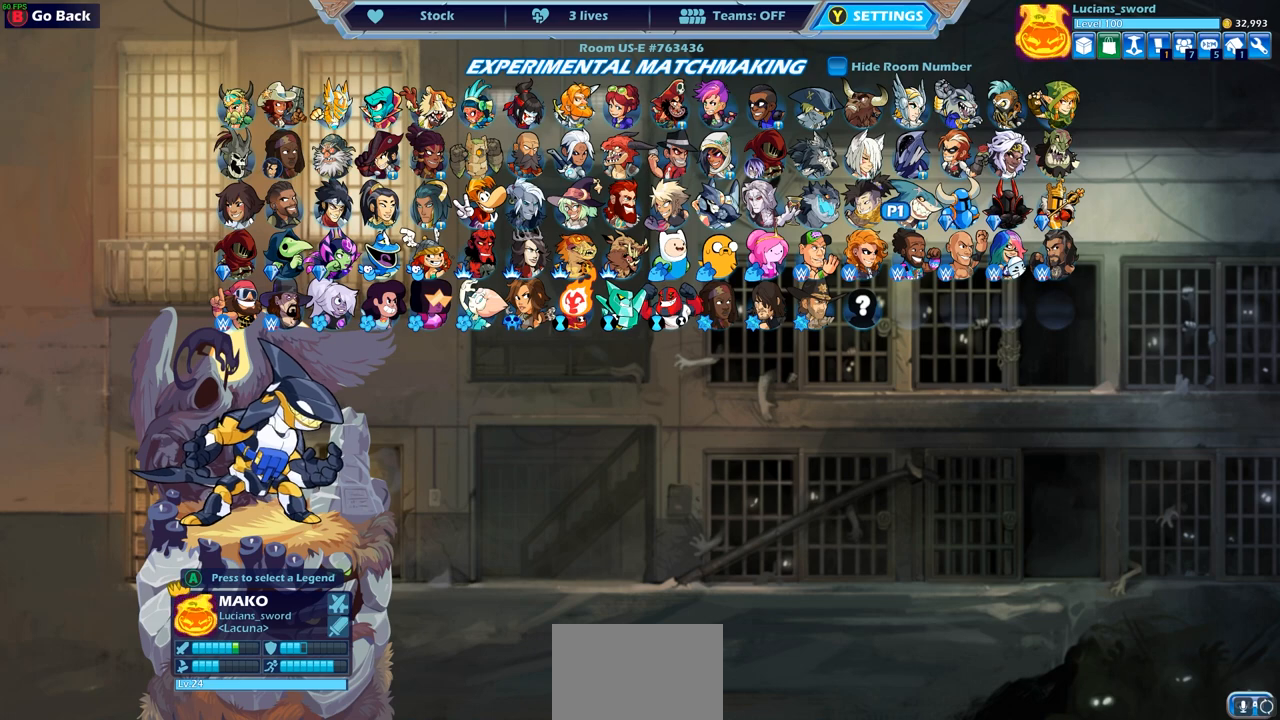
{"buttons": [], "left_stick": "center", "right_stick": "center", "events": []}
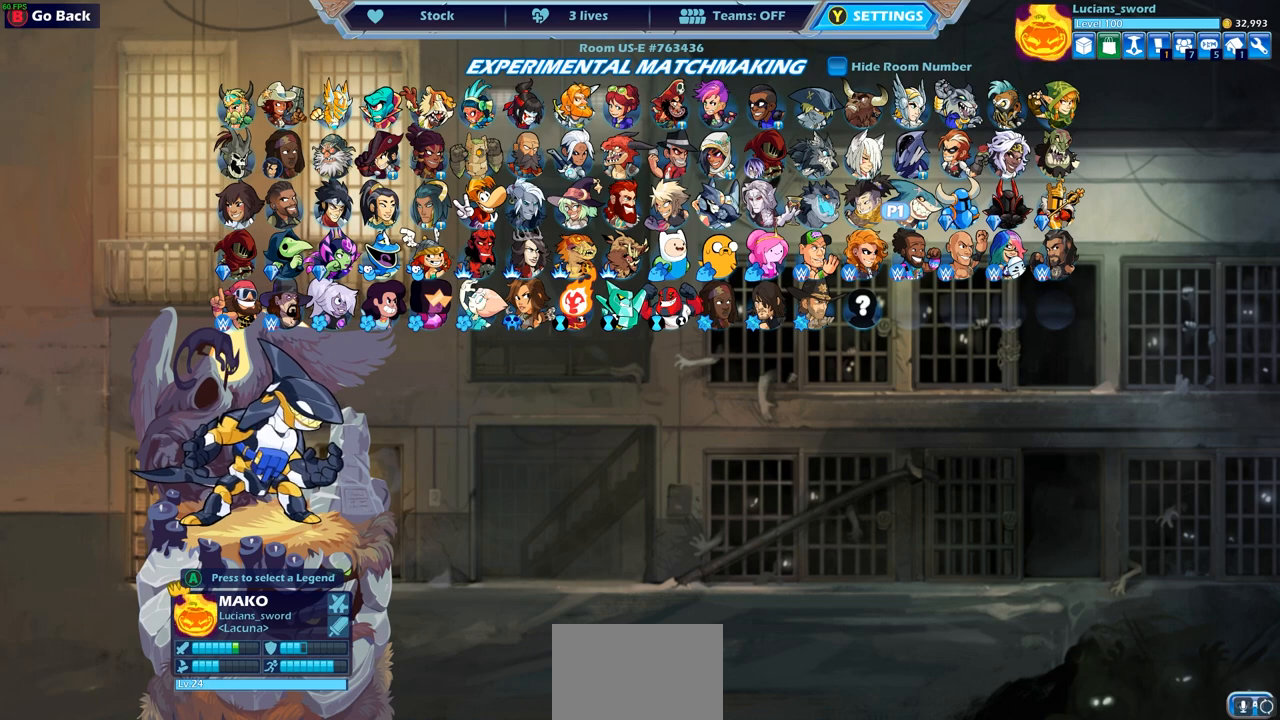
{"buttons": [], "left_stick": "center", "right_stick": "center", "events": []}
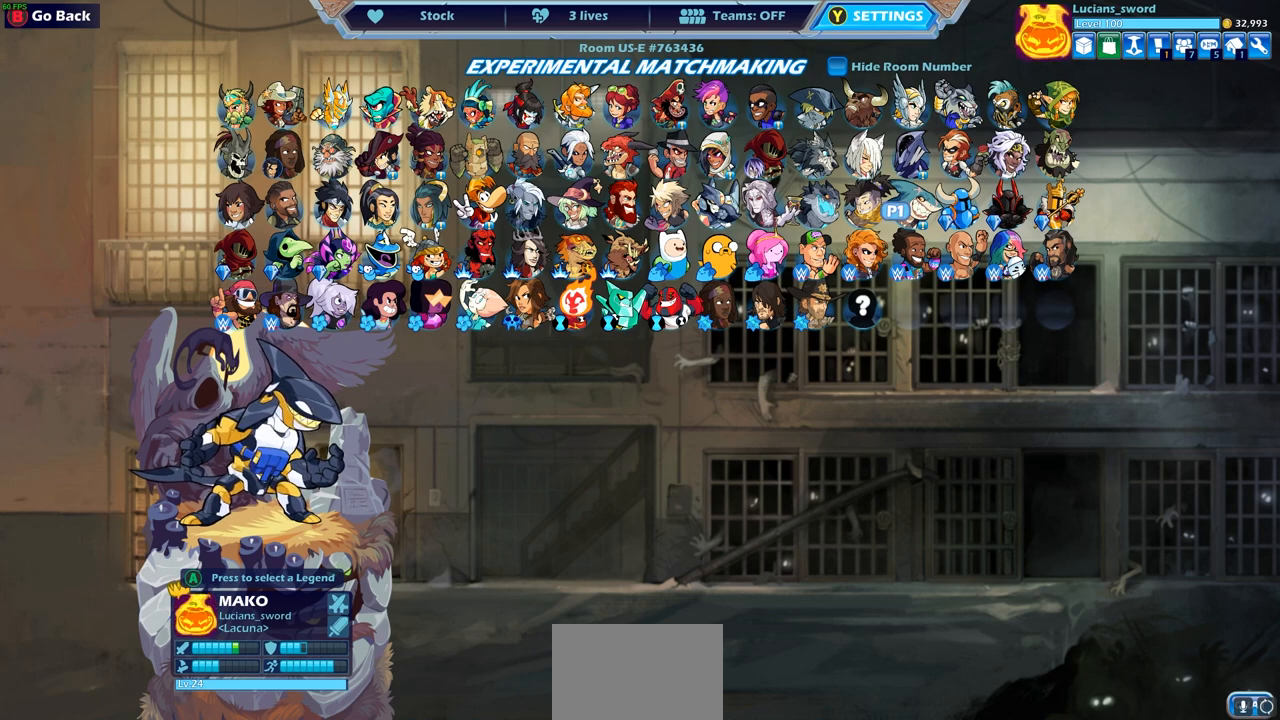
{"buttons": [], "left_stick": "center", "right_stick": "center", "events": []}
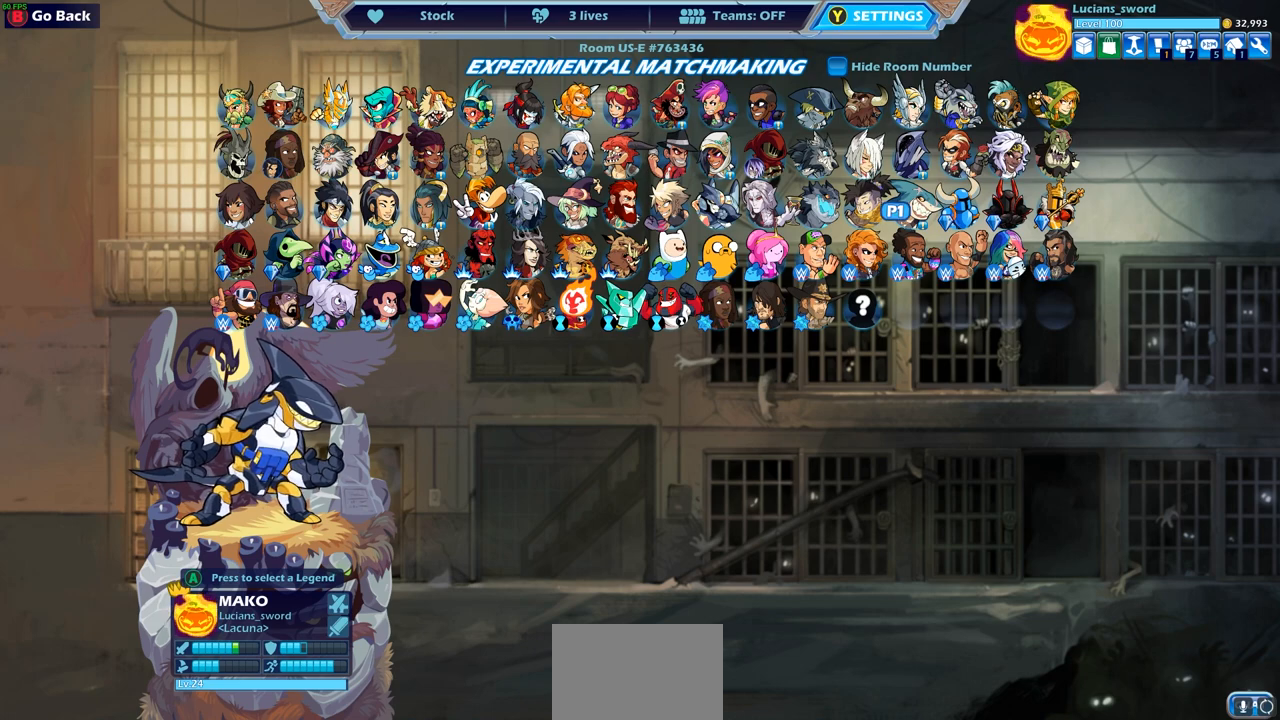
{"buttons": [], "left_stick": "center", "right_stick": "center", "events": [[350, "CROSS", "down"], [433, "CROSS", "up"]]}
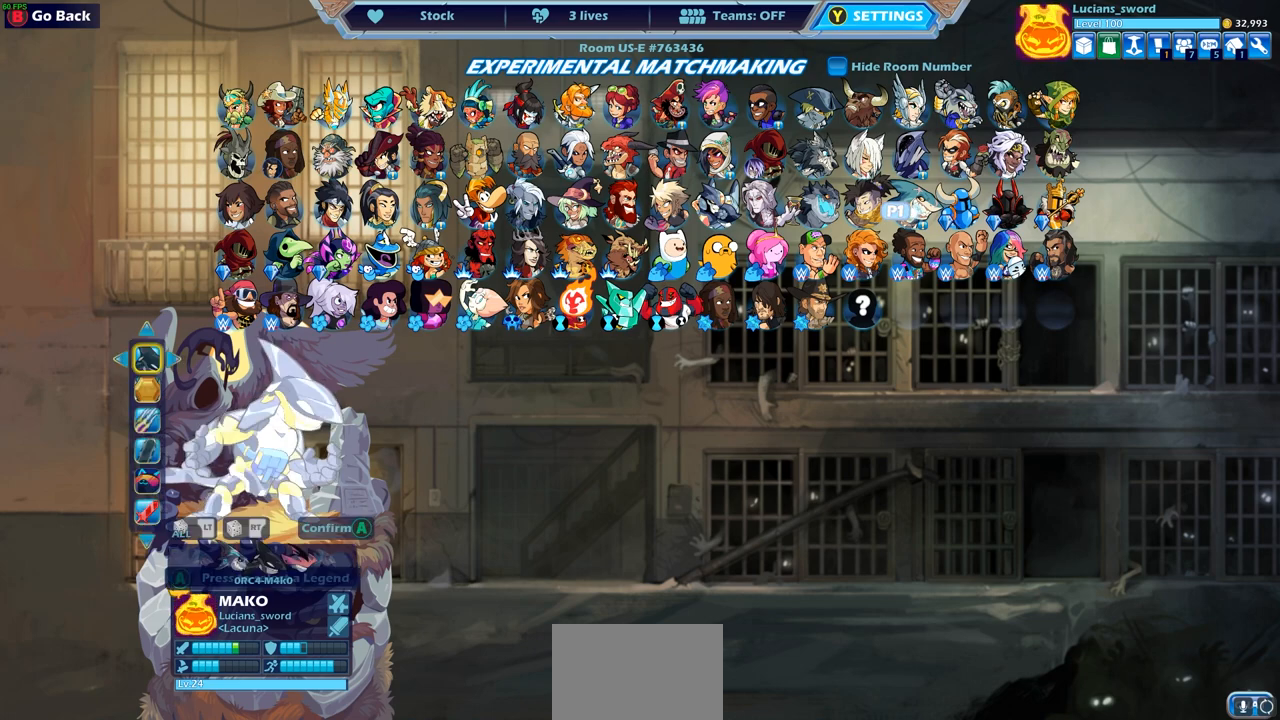
{"buttons": [], "left_stick": "center", "right_stick": "center", "events": []}
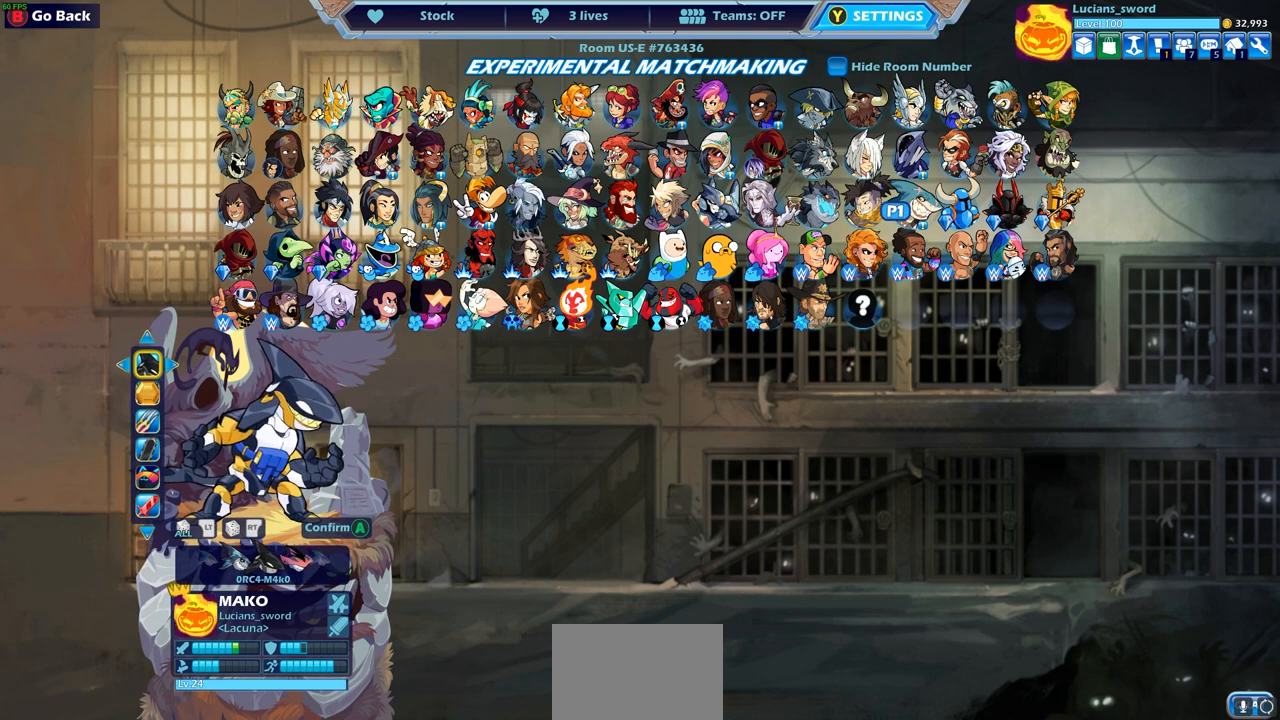
{"buttons": [], "left_stick": "center", "right_stick": "center", "events": []}
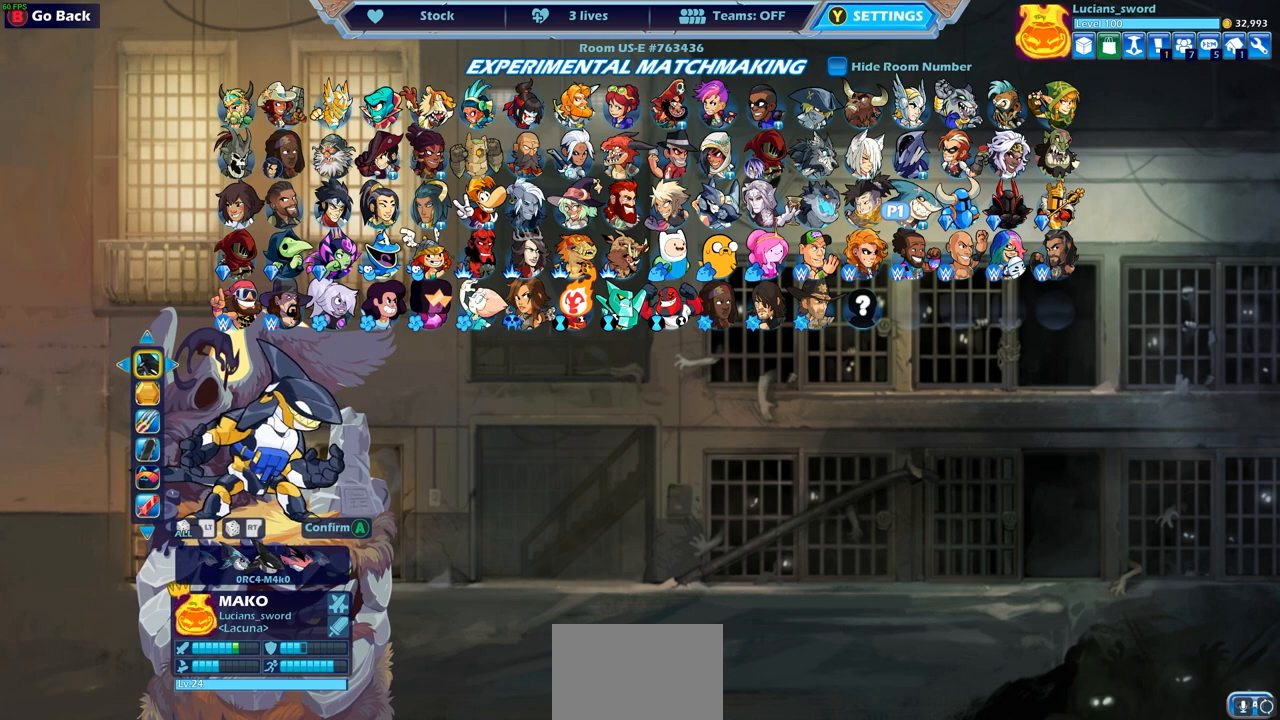
{"buttons": [], "left_stick": "center", "right_stick": "center", "events": []}
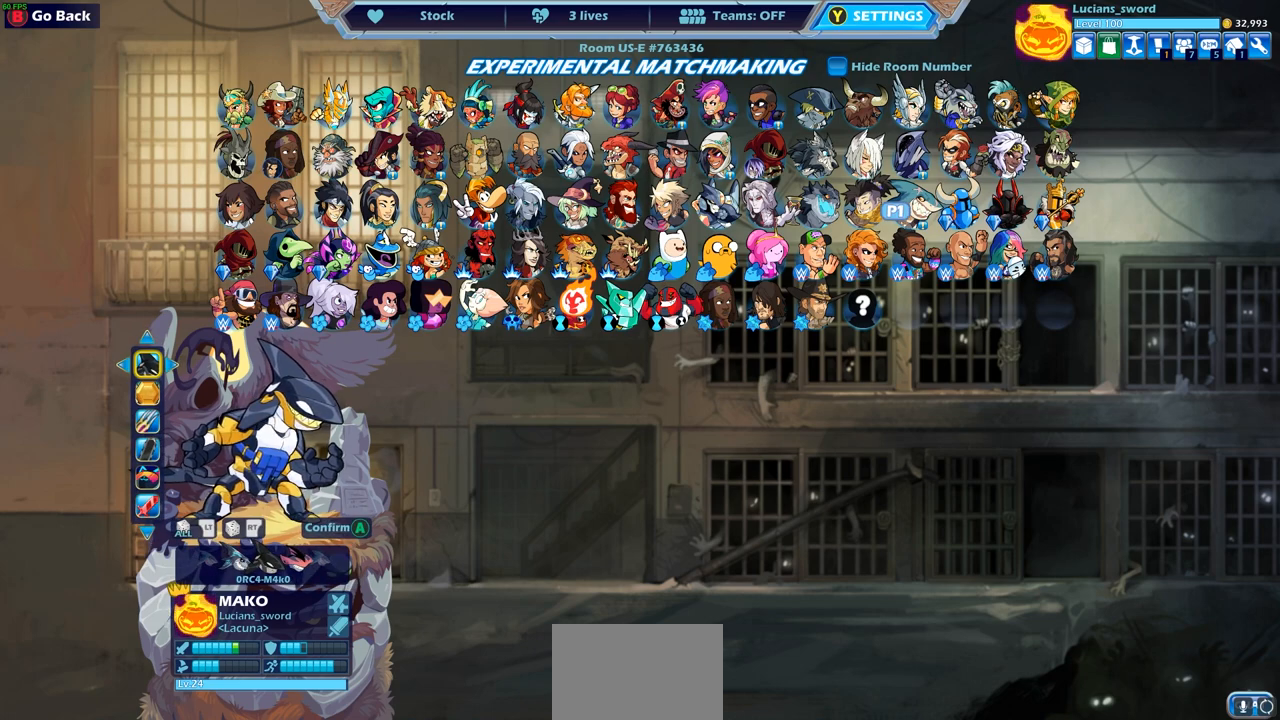
{"buttons": [], "left_stick": "center", "right_stick": "center", "events": [[250, "CROSS", "down"], [400, "CROSS", "up"]]}
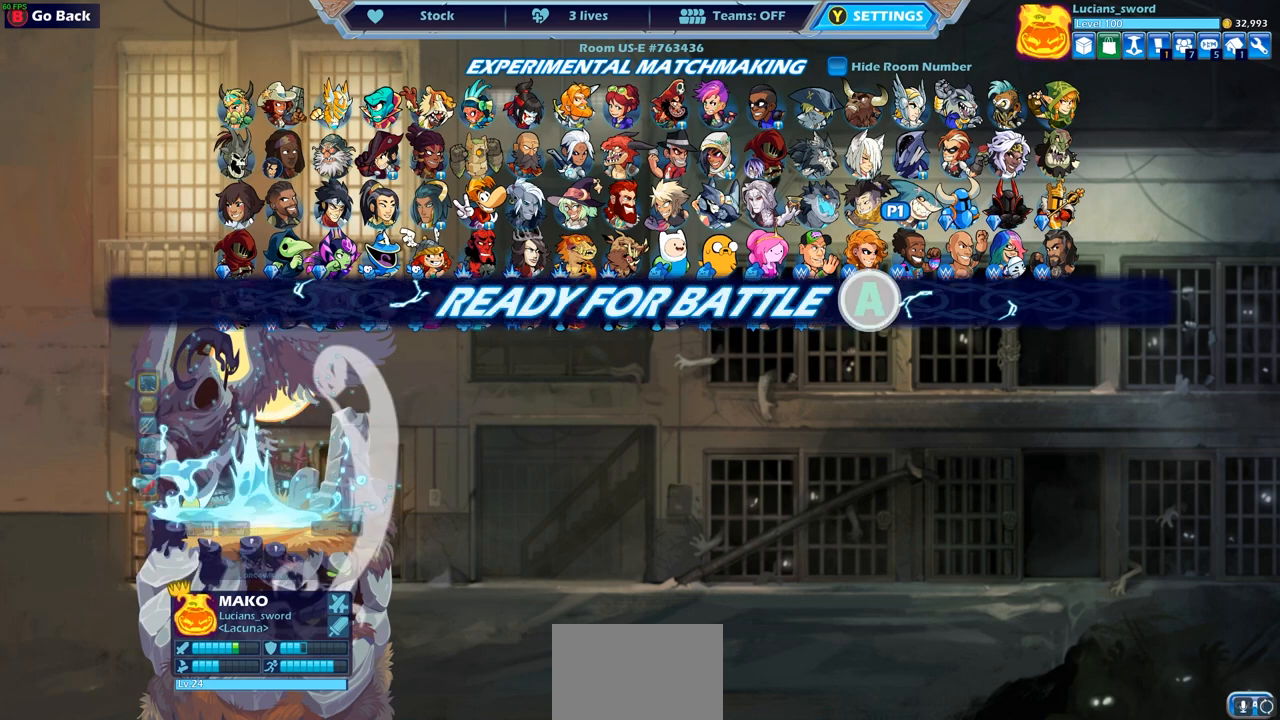
{"buttons": [], "left_stick": "center", "right_stick": "center", "events": [[367, "CROSS", "down"], [467, "CROSS", "up"]]}
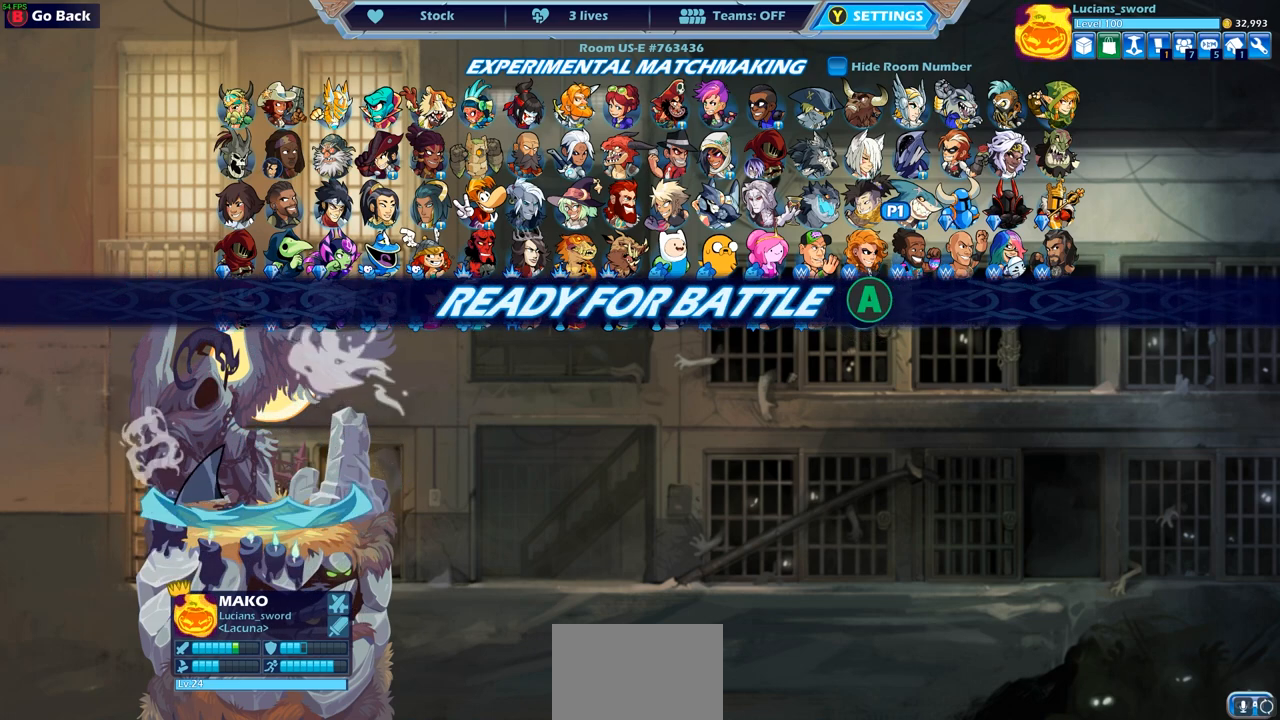
{"buttons": [], "left_stick": "left", "right_stick": "center", "events": [[67, "CROSS", "down"], [150, "CROSS", "up"], [483, "left_stick", "left"]]}
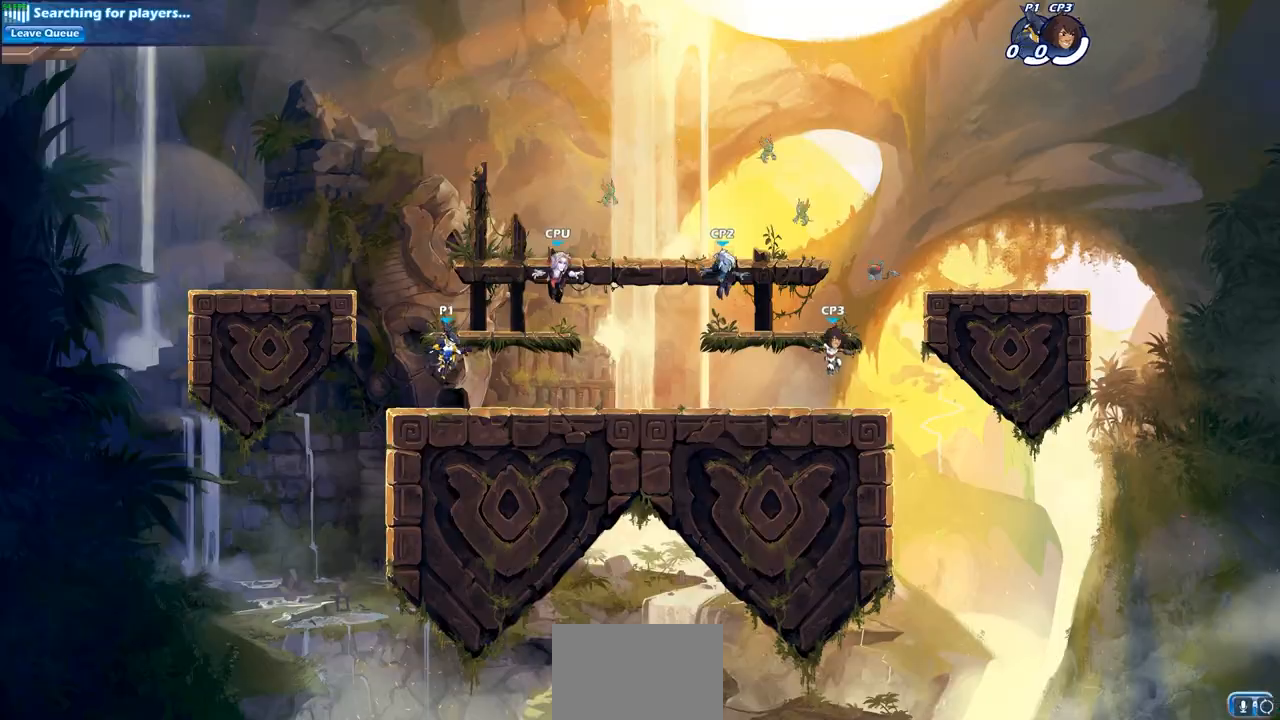
{"buttons": [], "left_stick": "right", "right_stick": "center", "events": [[83, "left_stick", "right"], [183, "left_stick", "up-left"], [267, "left_stick", "up-right"], [350, "left_stick", "up-left"], [450, "left_stick", "right"]]}
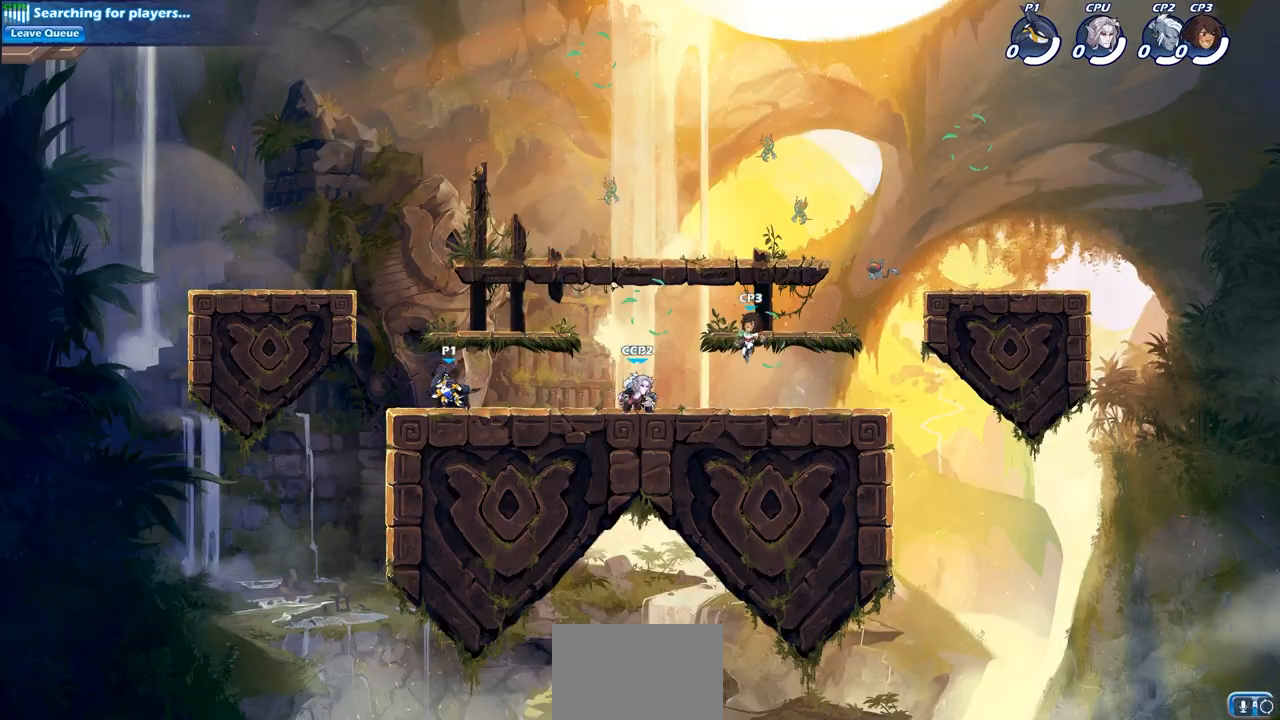
{"buttons": [], "left_stick": "up-left", "right_stick": "center", "events": [[17, "left_stick", "up-left"], [150, "R2", "down"], [150, "left_stick", "up-right"], [200, "CROSS", "down"], [300, "R2", "up"], [333, "CROSS", "up"], [450, "left_stick", "up-left"]]}
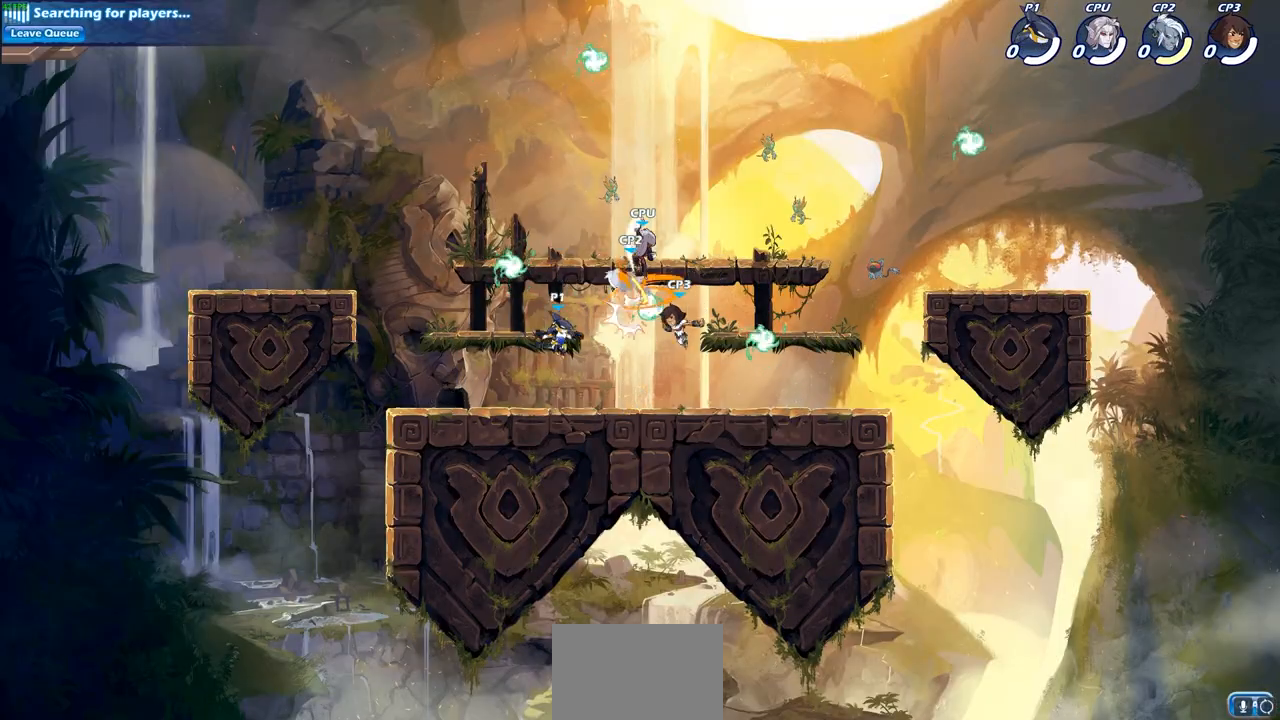
{"buttons": [], "left_stick": "up-right", "right_stick": "center", "events": [[17, "CROSS", "down"], [50, "left_stick", "left"], [167, "CROSS", "up"], [200, "left_stick", "up-left"], [283, "CROSS", "down"], [433, "CROSS", "up"], [433, "left_stick", "up-right"]]}
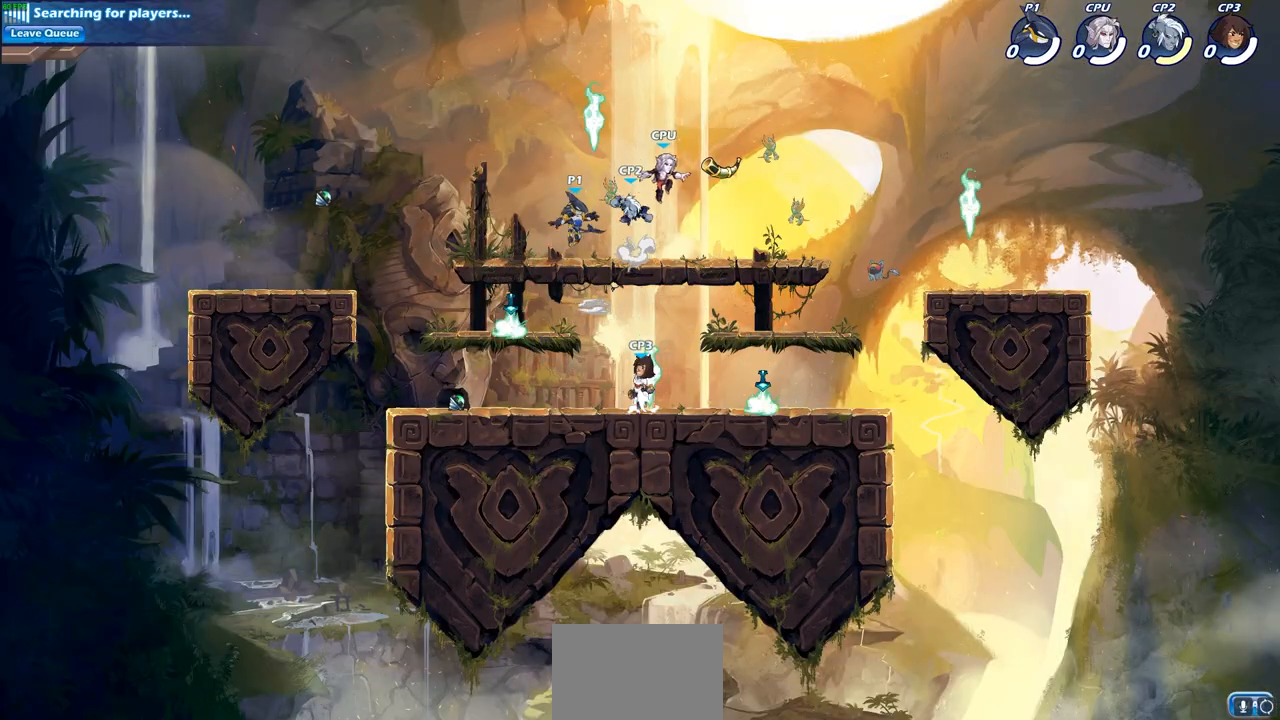
{"buttons": [], "left_stick": "down-left", "right_stick": "center", "events": [[67, "left_stick", "up-left"], [133, "R1", "down"], [217, "left_stick", "down-left"], [233, "R1", "up"]]}
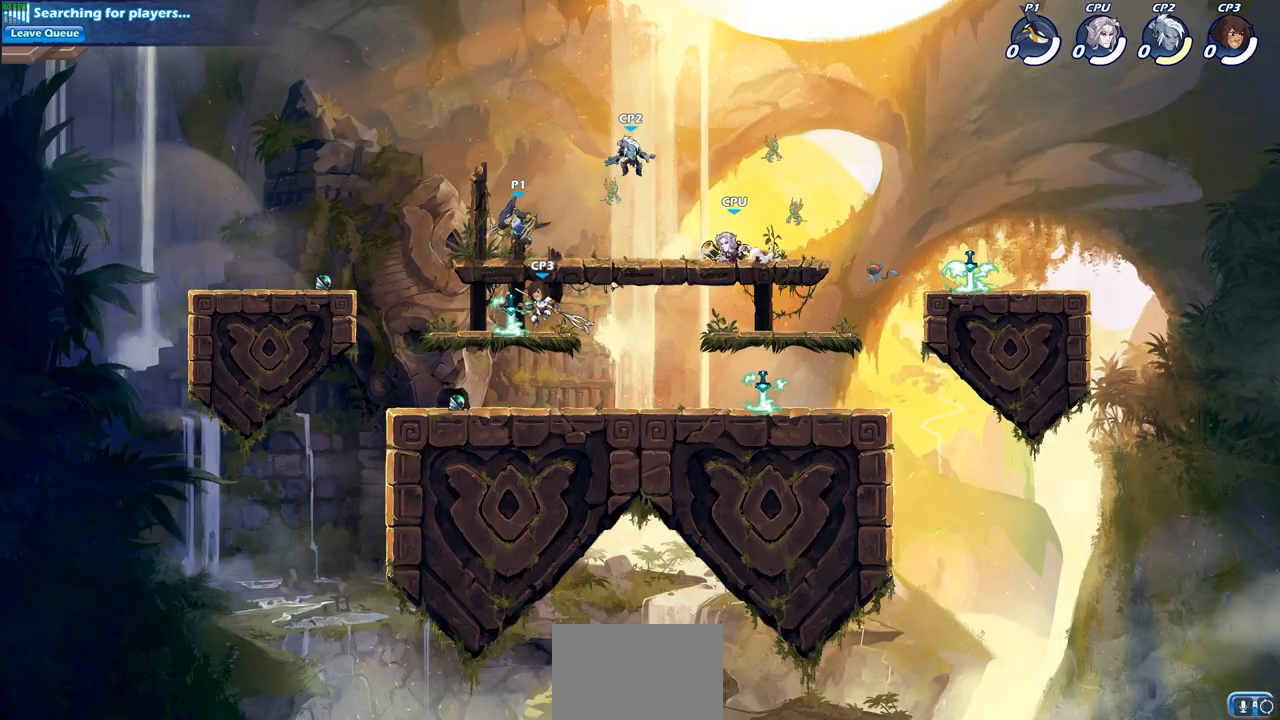
{"buttons": ["CROSS"], "left_stick": "up-left", "right_stick": "center", "events": [[200, "left_stick", "up-left"], [233, "R2", "down"], [300, "CROSS", "down"], [400, "R2", "up"], [417, "CROSS", "up"], [483, "CROSS", "down"]]}
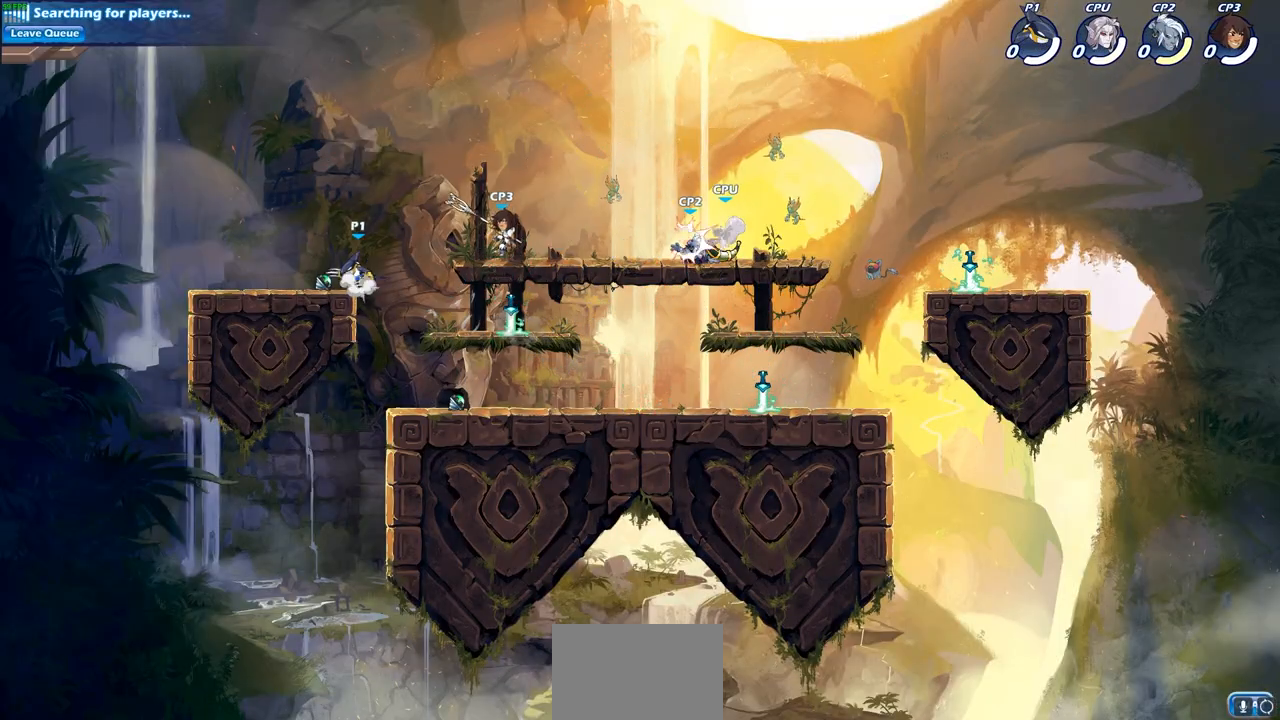
{"buttons": [], "left_stick": "down-right", "right_stick": "center", "events": [[100, "CROSS", "up"], [183, "left_stick", "up-right"], [233, "left_stick", "down-right"]]}